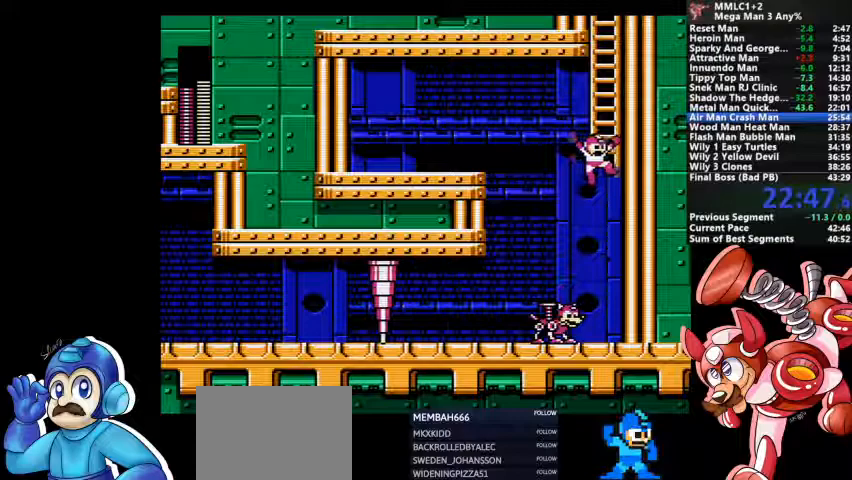
Gameplay with a controller (PlayStation layout); each line is a JSON object with the inputs held at the frame after it (dt_ms = milliseconds from this image to that frame). "events" lists button and stick changes between this image and that frame as [ms after this image, input, new state], when the widget could be followed in between. Not read: DPAD_LEFT DPAD_RIGHT DPAD_UP L1 L2 L3 R3 SELECT START.
{"dt_ms": 500, "buttons": [], "events": []}
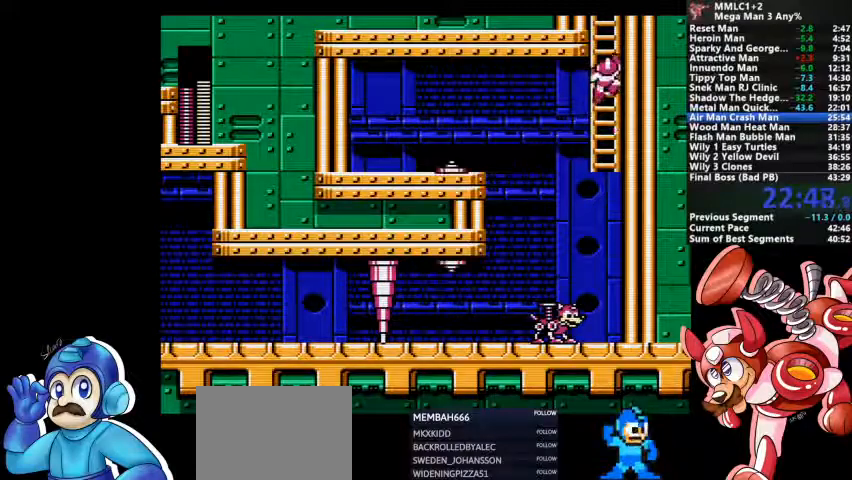
{"dt_ms": 500, "buttons": [], "events": []}
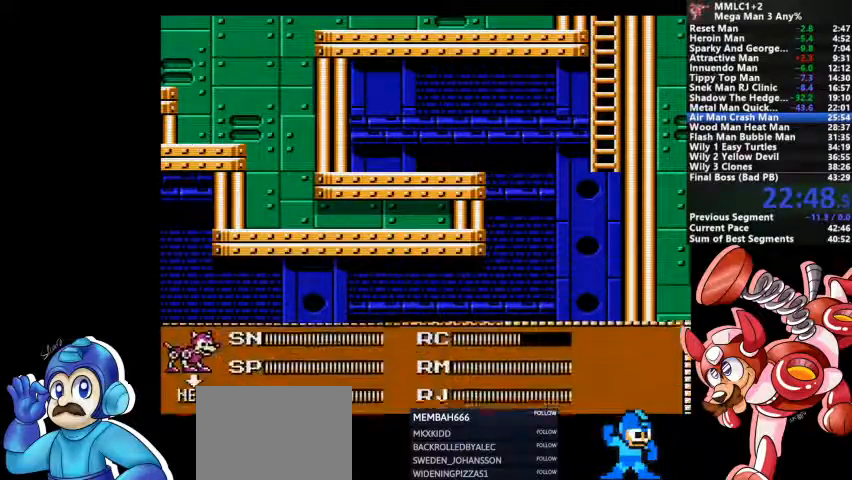
{"dt_ms": 500, "buttons": [], "events": [[367, "DPAD_DOWN", "down"], [467, "DPAD_DOWN", "up"]]}
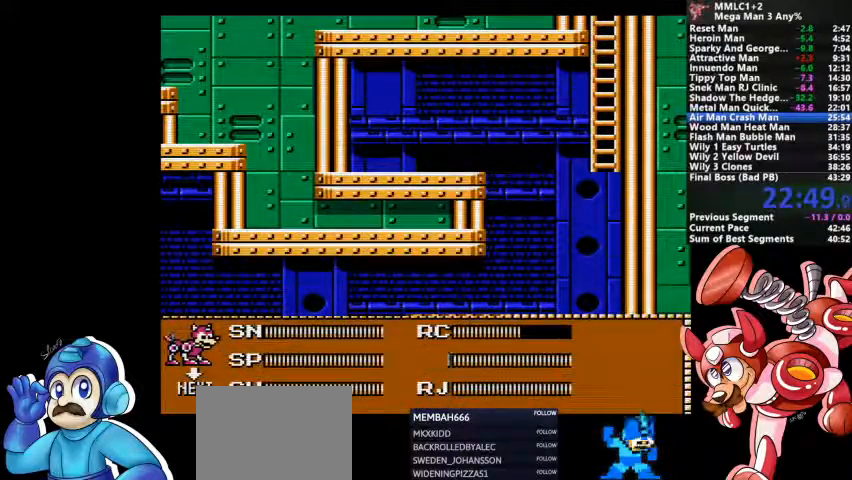
{"dt_ms": 500, "buttons": [], "events": [[33, "DPAD_DOWN", "down"], [100, "DPAD_DOWN", "up"]]}
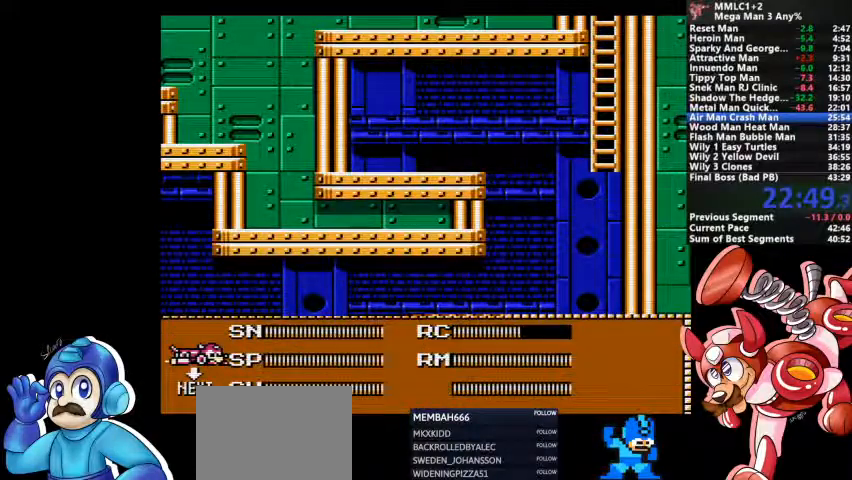
{"dt_ms": 500, "buttons": []}
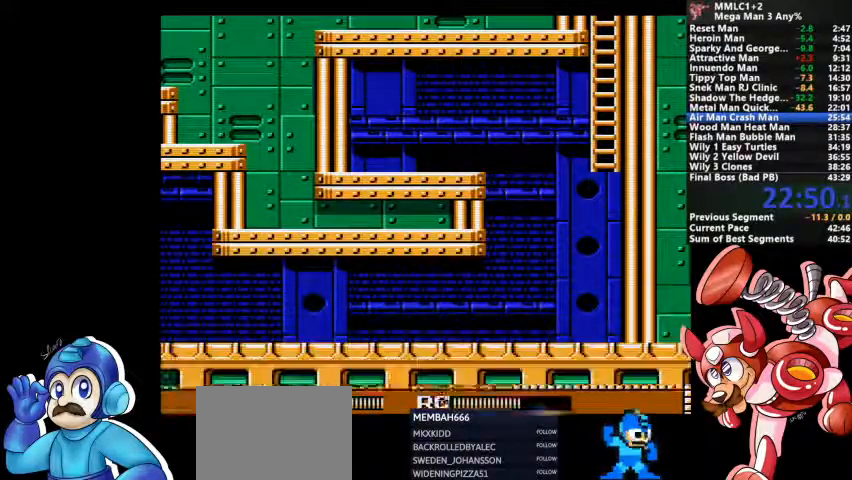
{"dt_ms": 500, "buttons": []}
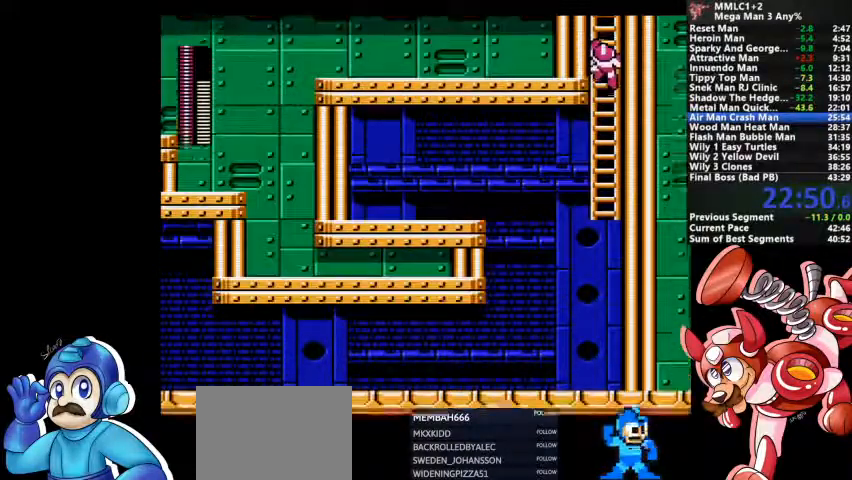
{"dt_ms": 1000, "buttons": []}
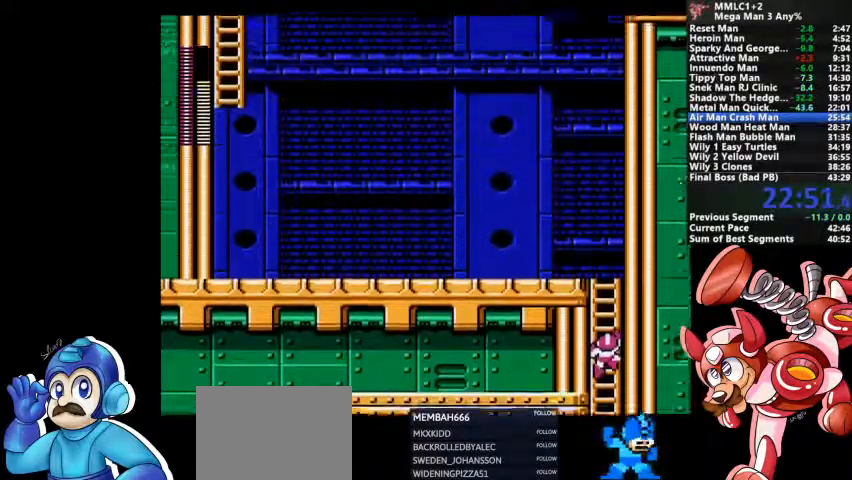
{"dt_ms": 500, "buttons": ["SQUARE"]}
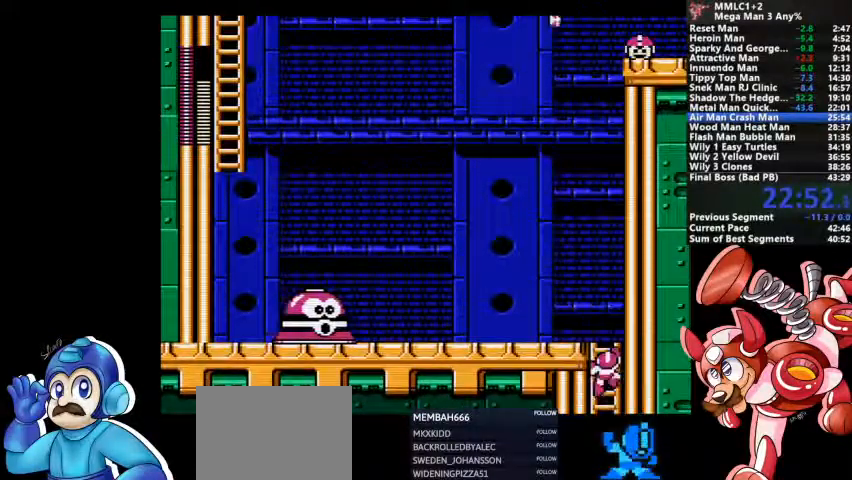
{"dt_ms": 1000, "buttons": []}
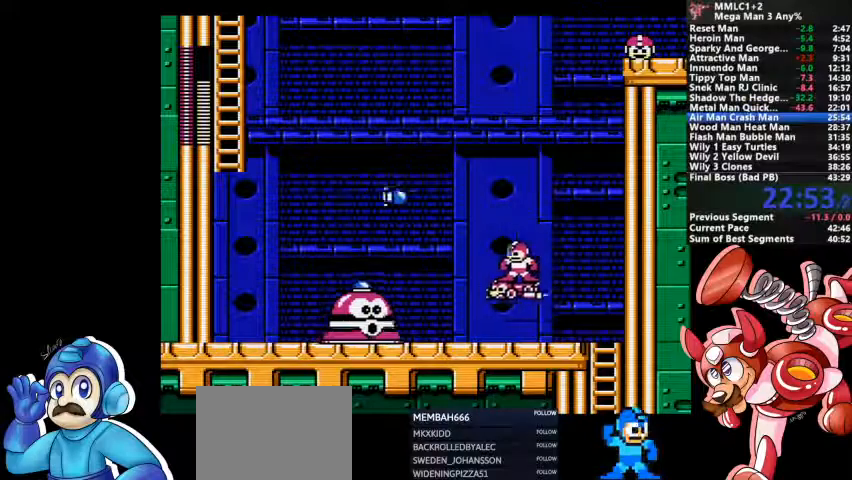
{"dt_ms": 500, "buttons": ["CROSS"], "events": [[100, "CROSS", "down"]]}
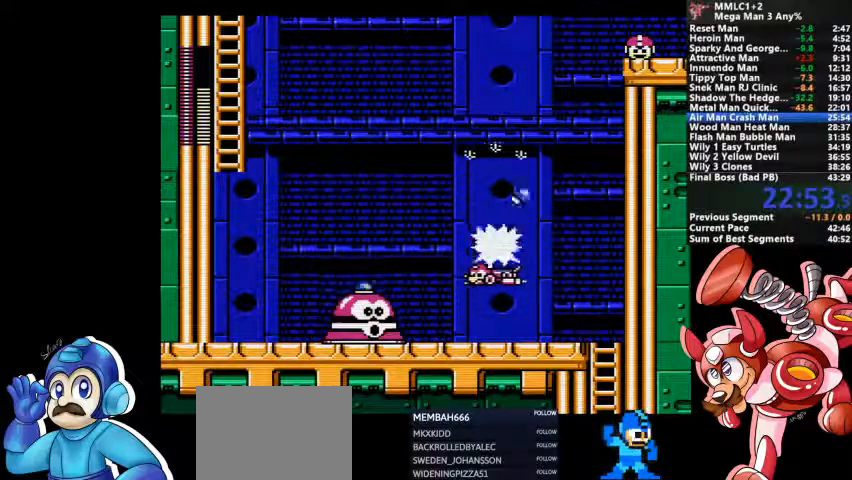
{"dt_ms": 500, "buttons": [], "events": [[100, "CROSS", "up"]]}
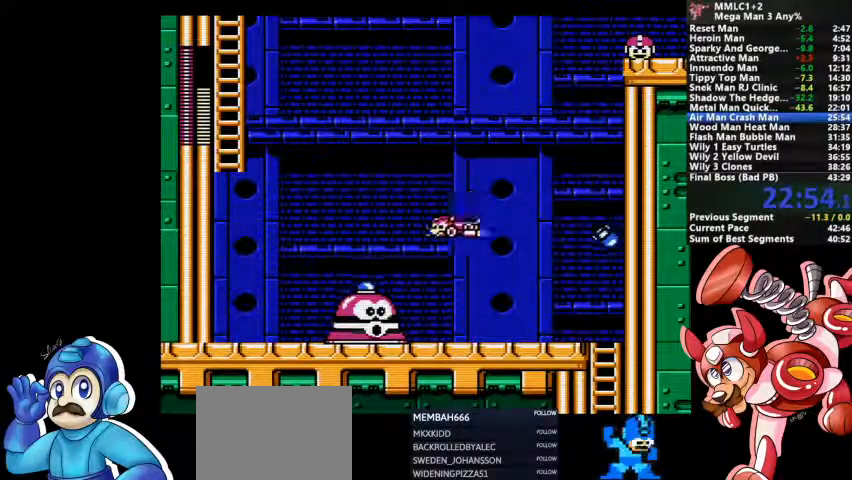
{"dt_ms": 500, "buttons": [], "events": []}
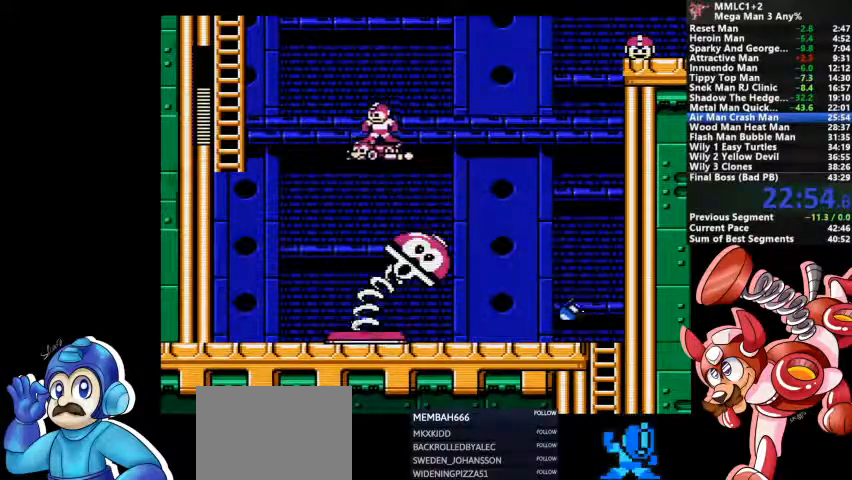
{"dt_ms": 500, "buttons": ["CROSS"], "events": [[467, "CROSS", "down"]]}
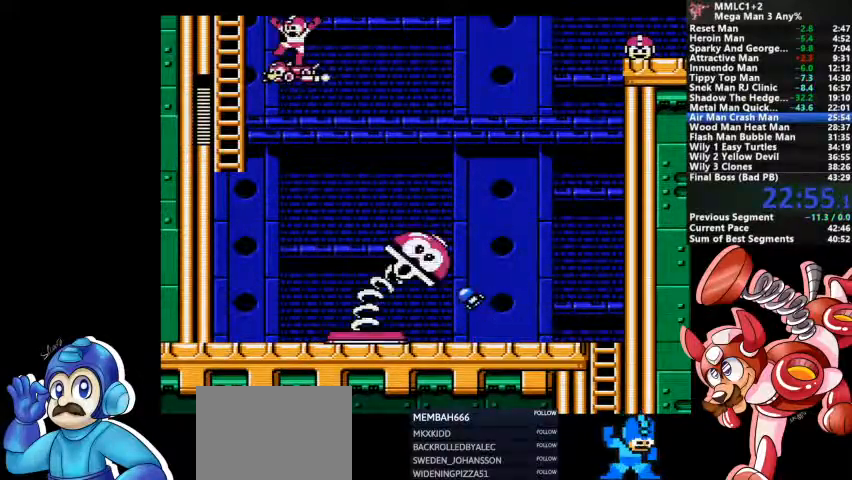
{"dt_ms": 500, "buttons": [], "events": [[433, "CROSS", "up"]]}
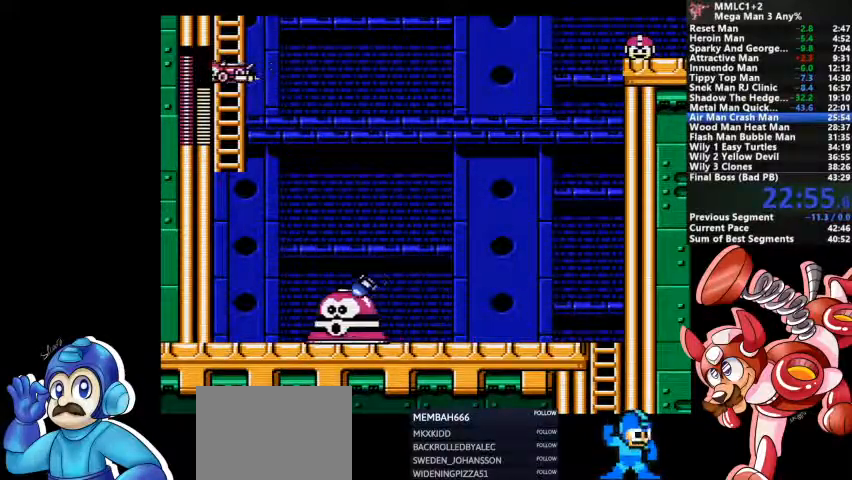
{"dt_ms": 500, "buttons": []}
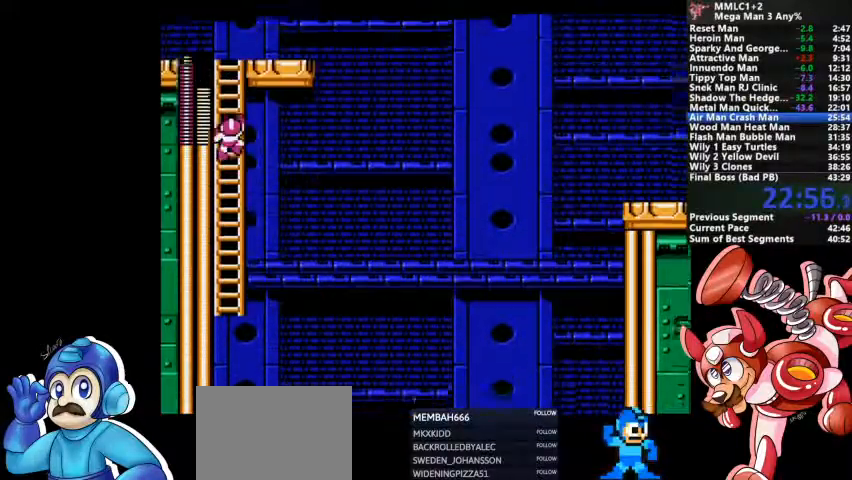
{"dt_ms": 500, "buttons": []}
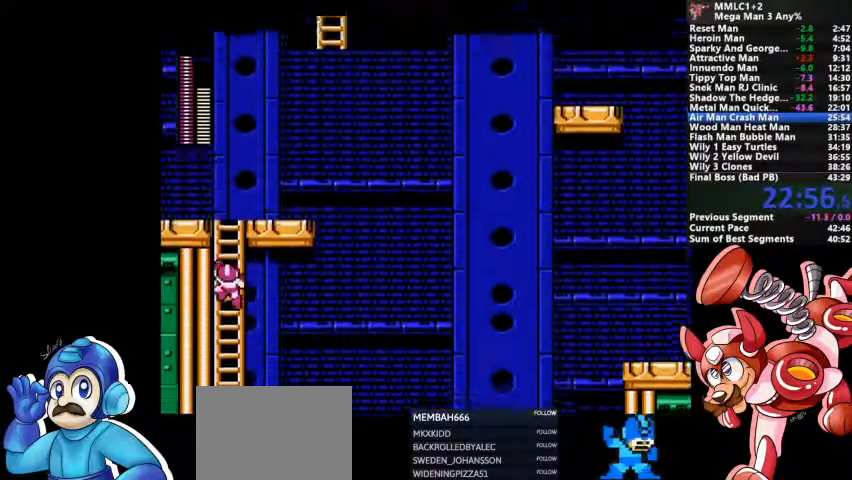
{"dt_ms": 500, "buttons": ["SQUARE"], "events": [[467, "SQUARE", "down"]]}
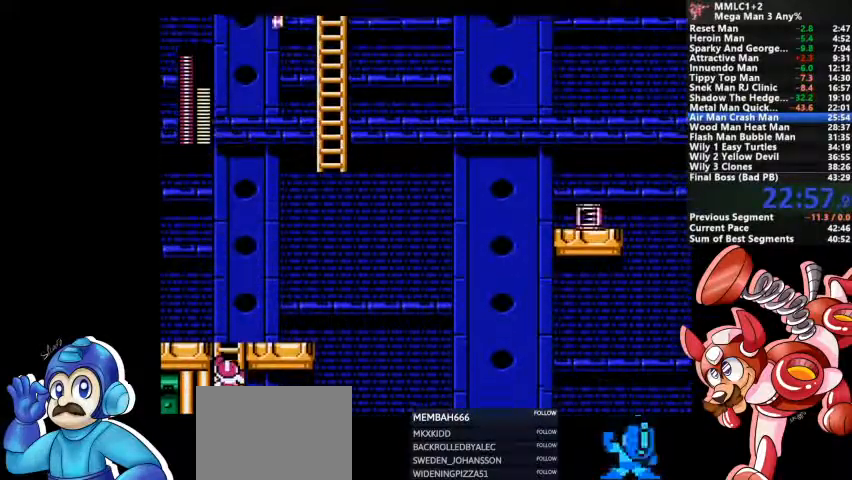
{"dt_ms": 500, "buttons": ["CROSS"], "events": [[100, "SQUARE", "up"], [433, "CROSS", "down"]]}
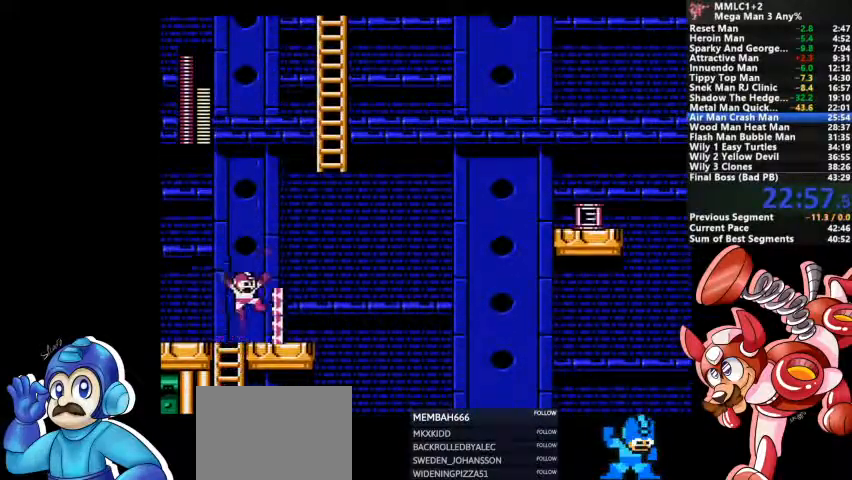
{"dt_ms": 500, "buttons": [], "events": [[67, "CROSS", "up"]]}
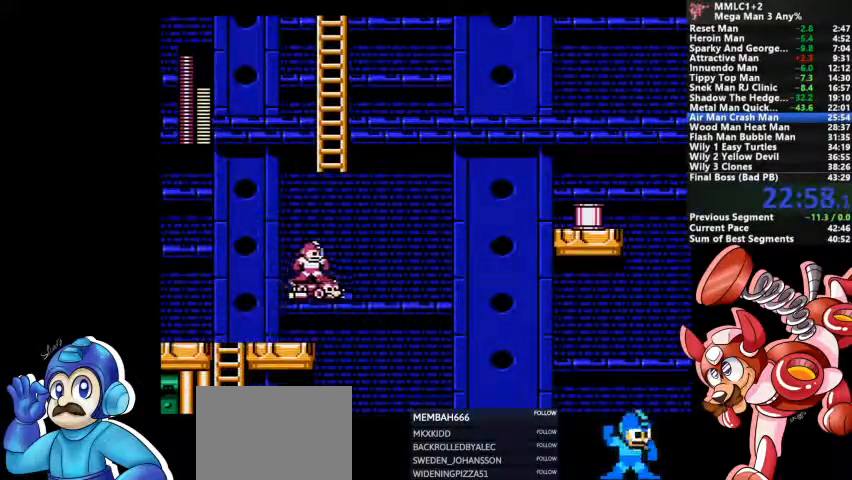
{"dt_ms": 500, "buttons": [], "events": [[200, "CROSS", "down"], [300, "CROSS", "up"]]}
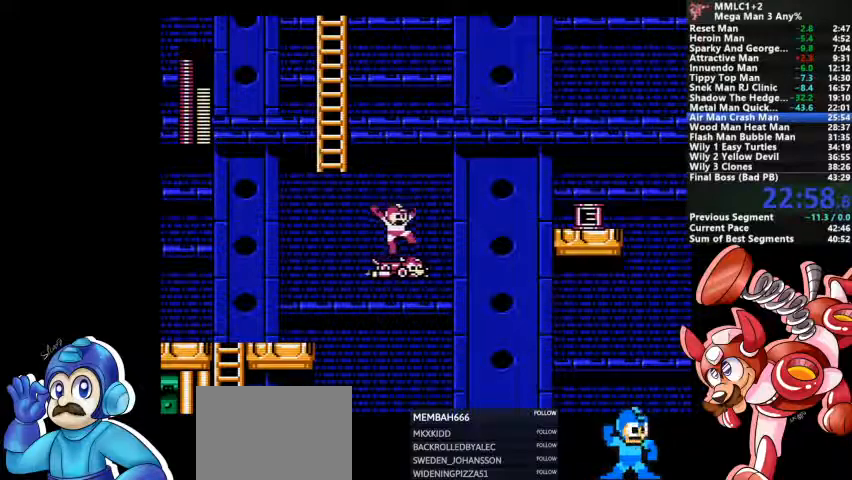
{"dt_ms": 500, "buttons": ["CROSS"], "events": [[67, "CROSS", "down"], [167, "CROSS", "up"], [500, "CROSS", "down"]]}
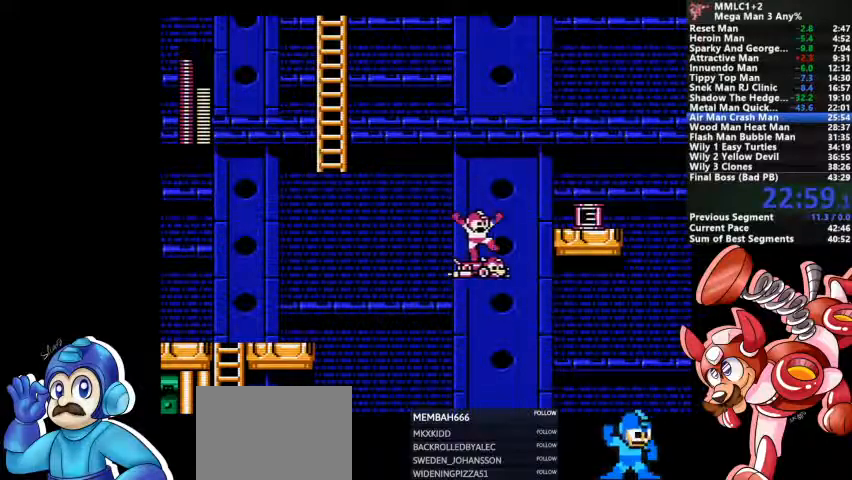
{"dt_ms": 500, "buttons": ["CROSS"], "events": []}
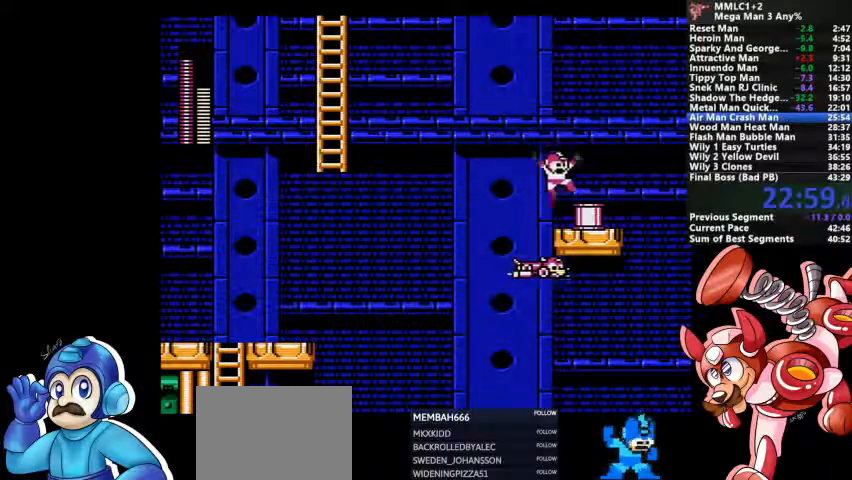
{"dt_ms": 500, "buttons": ["CROSS"]}
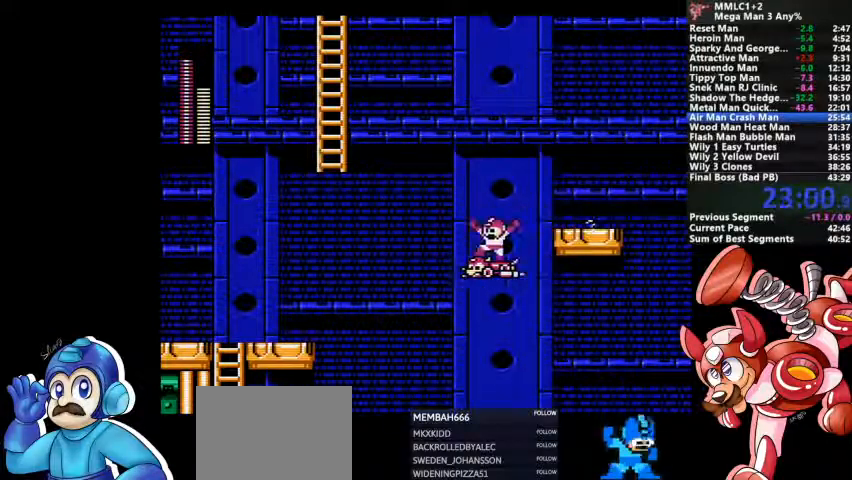
{"dt_ms": 500, "buttons": [], "events": [[167, "CROSS", "up"]]}
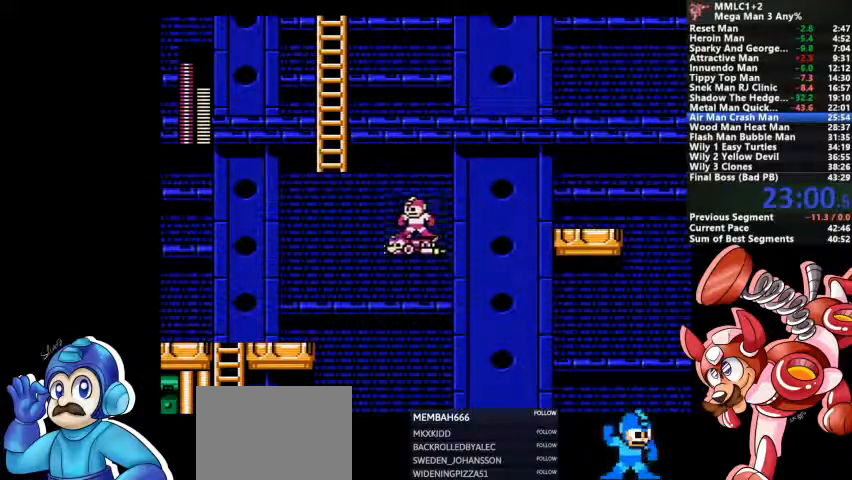
{"dt_ms": 500, "buttons": ["CROSS"], "events": [[33, "CROSS", "down"]]}
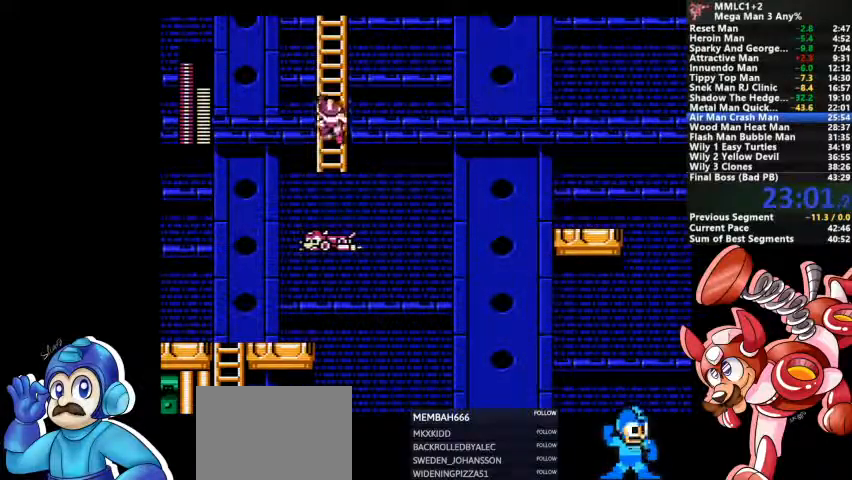
{"dt_ms": 500, "buttons": [], "events": [[33, "CROSS", "up"]]}
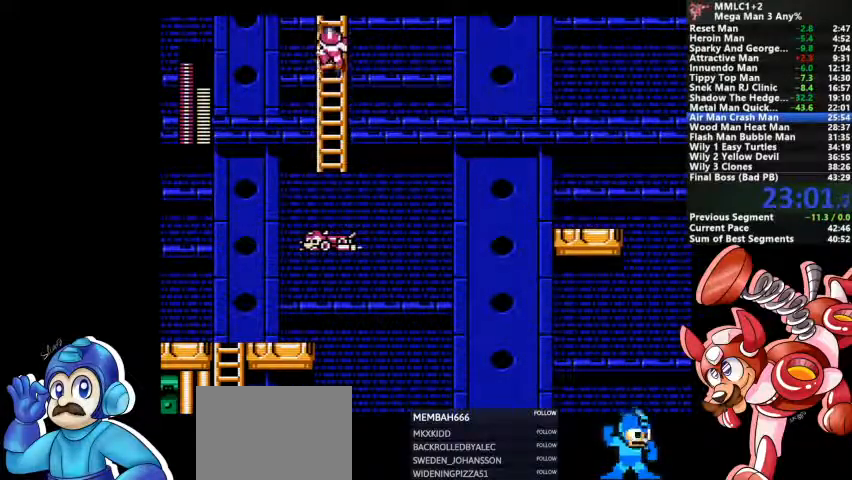
{"dt_ms": 500, "buttons": [], "events": []}
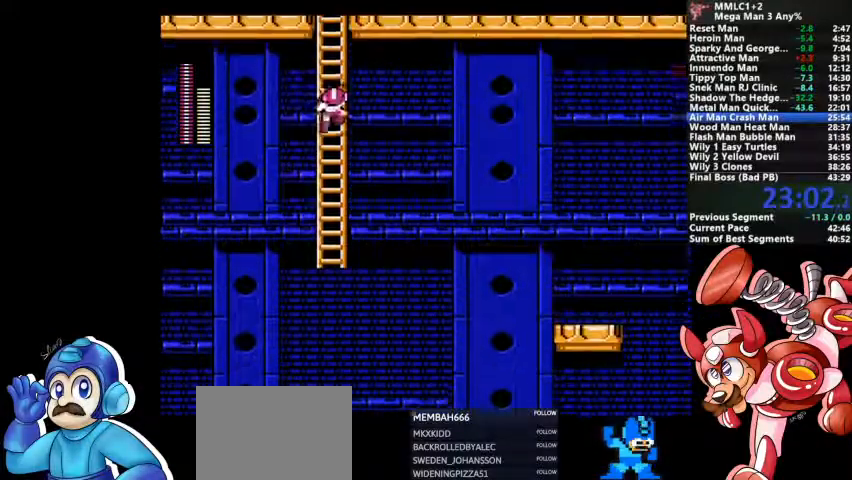
{"dt_ms": 1000, "buttons": []}